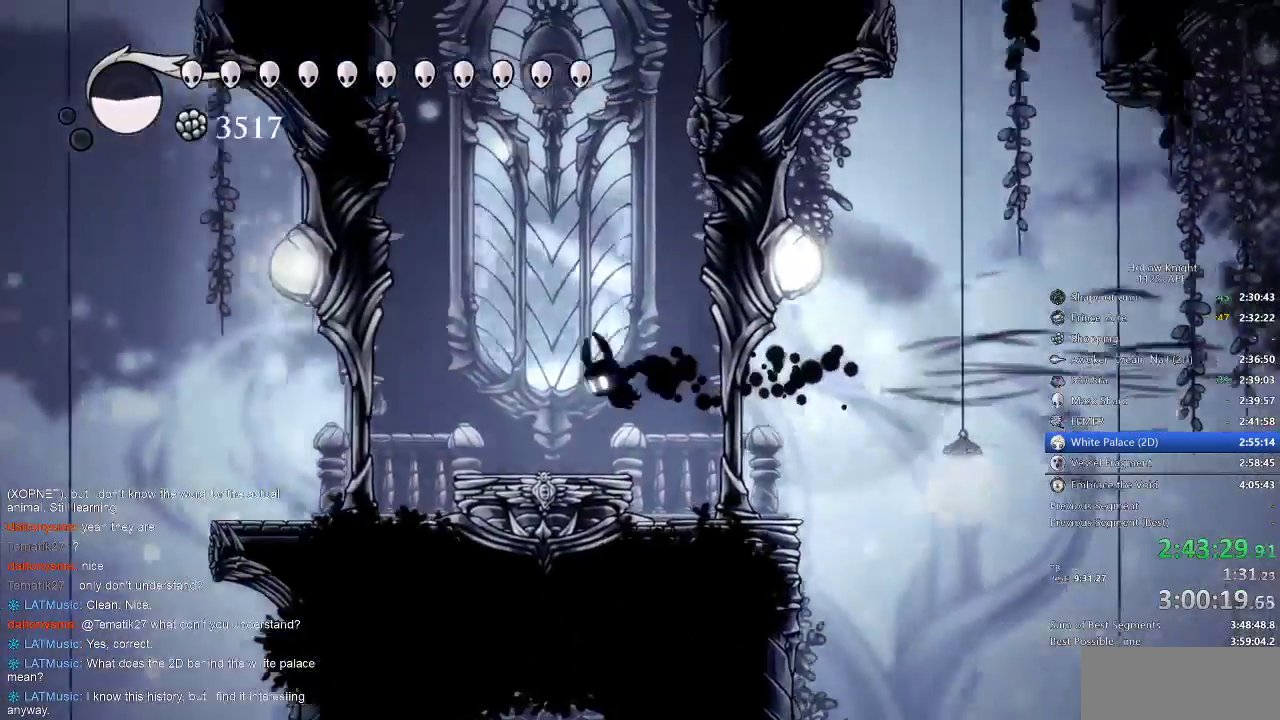
Gameplay with keyboard; each line is a JSON object with the keys held at the frame after it. "events" lists presses ("down") and releases ("up") of "cdash", "dash", "dnail", "down", "heal", "inv", "jump", "left", "nail", "right", "spell" and "up" between this image and that frame as [ms after this image, input, new state], when the widget could be followed in between. No other keys are recorded. Mouse input is not recorded. Key names are as the overlay labels them; some are game actions (e.g. jump) rather than physical keys.
{"keys": [], "events": [[350, "left", "up"]]}
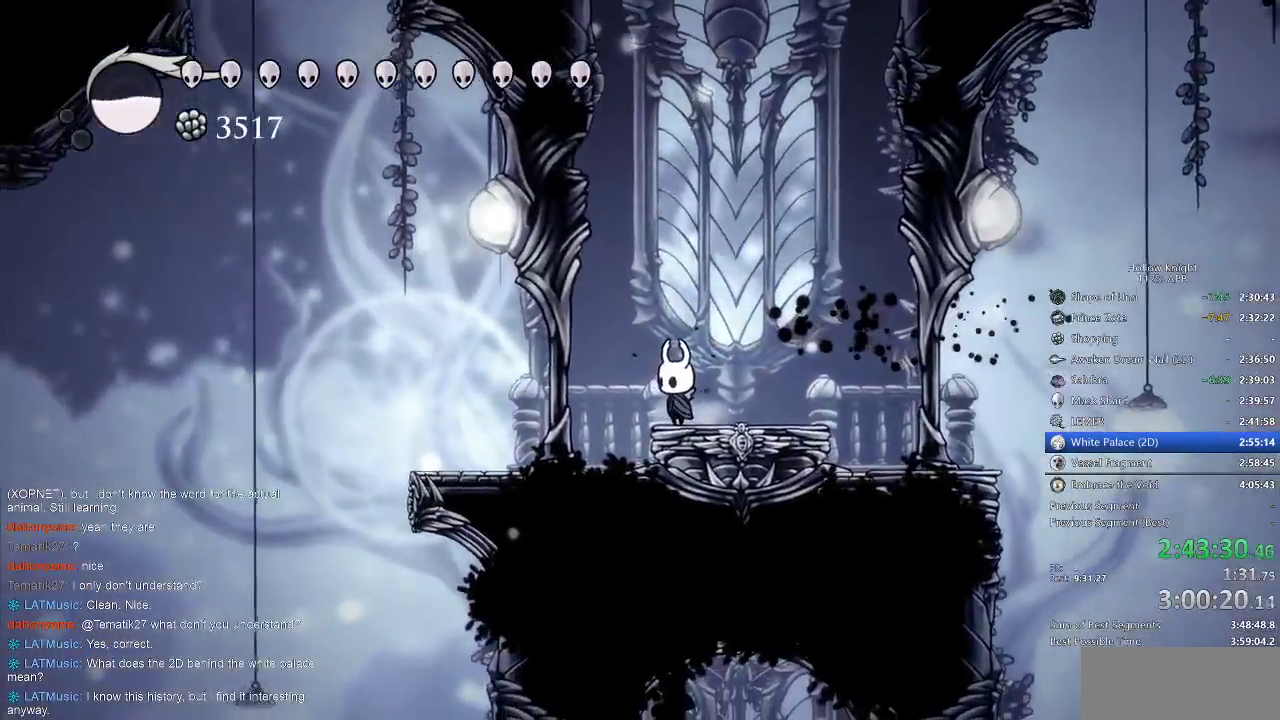
{"keys": [], "events": []}
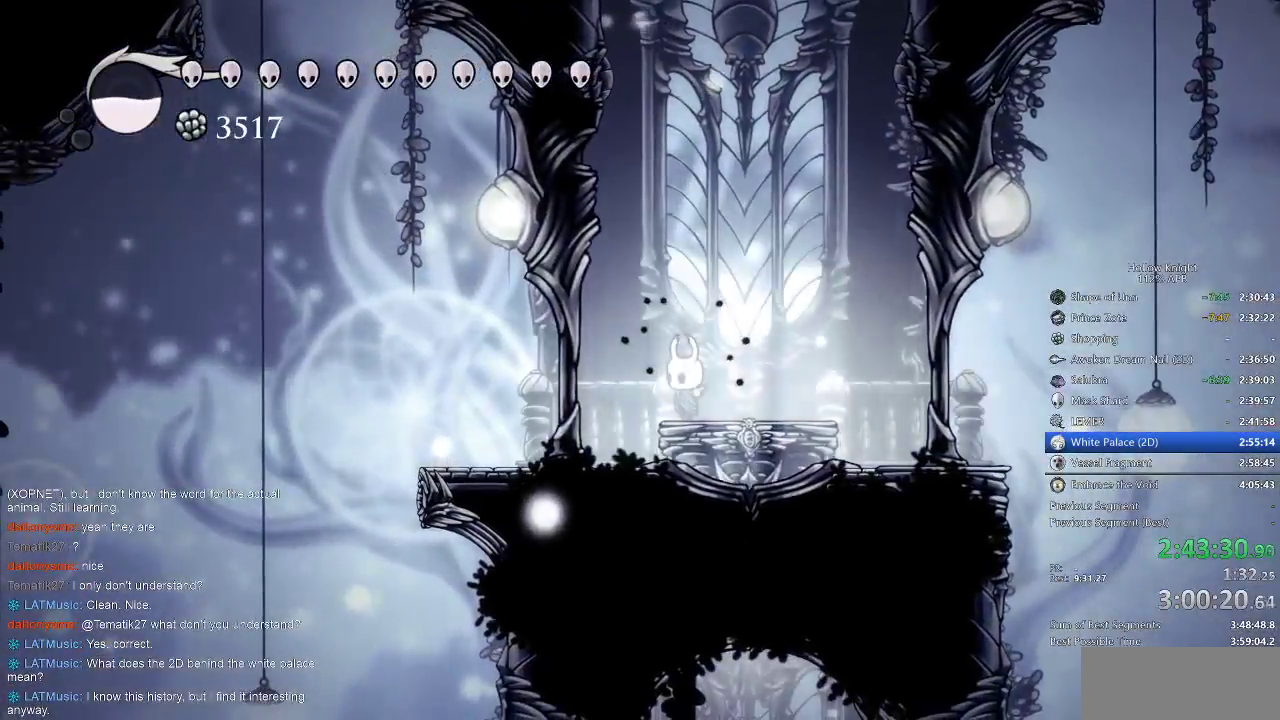
{"keys": [], "events": []}
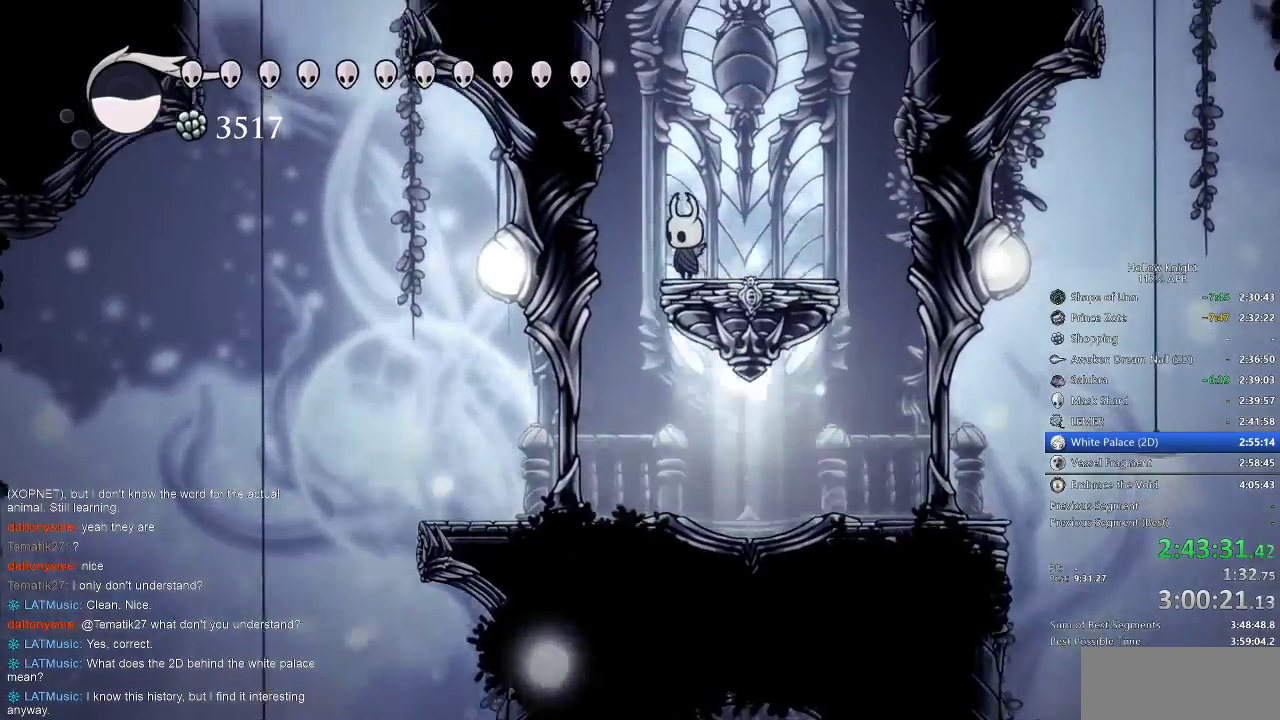
{"keys": [], "events": [[433, "left", "down"], [467, "left", "up"]]}
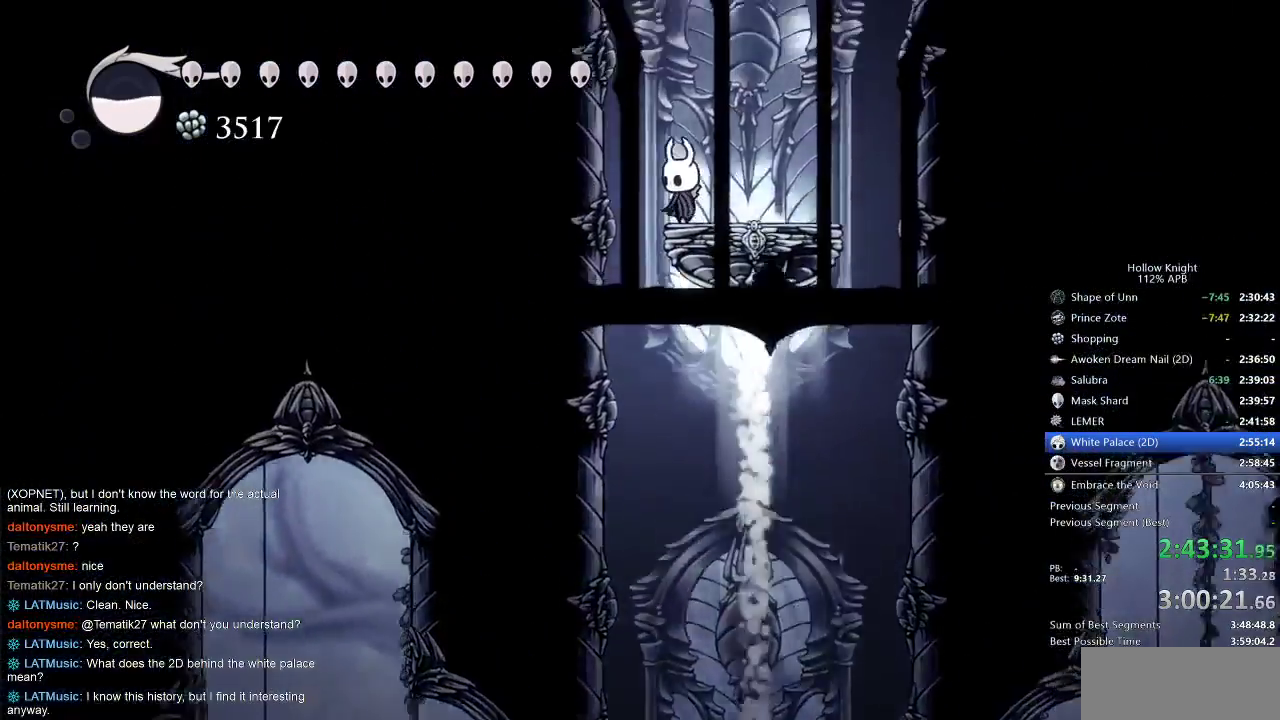
{"keys": [], "events": []}
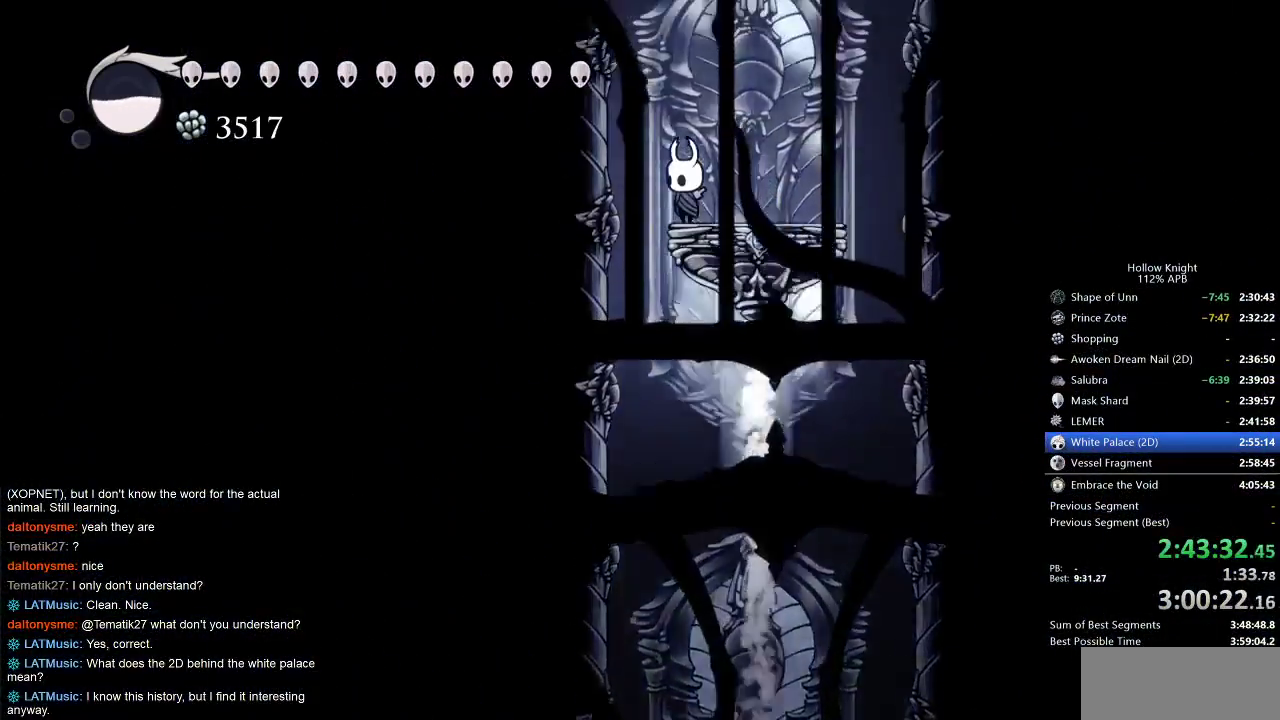
{"keys": [], "events": []}
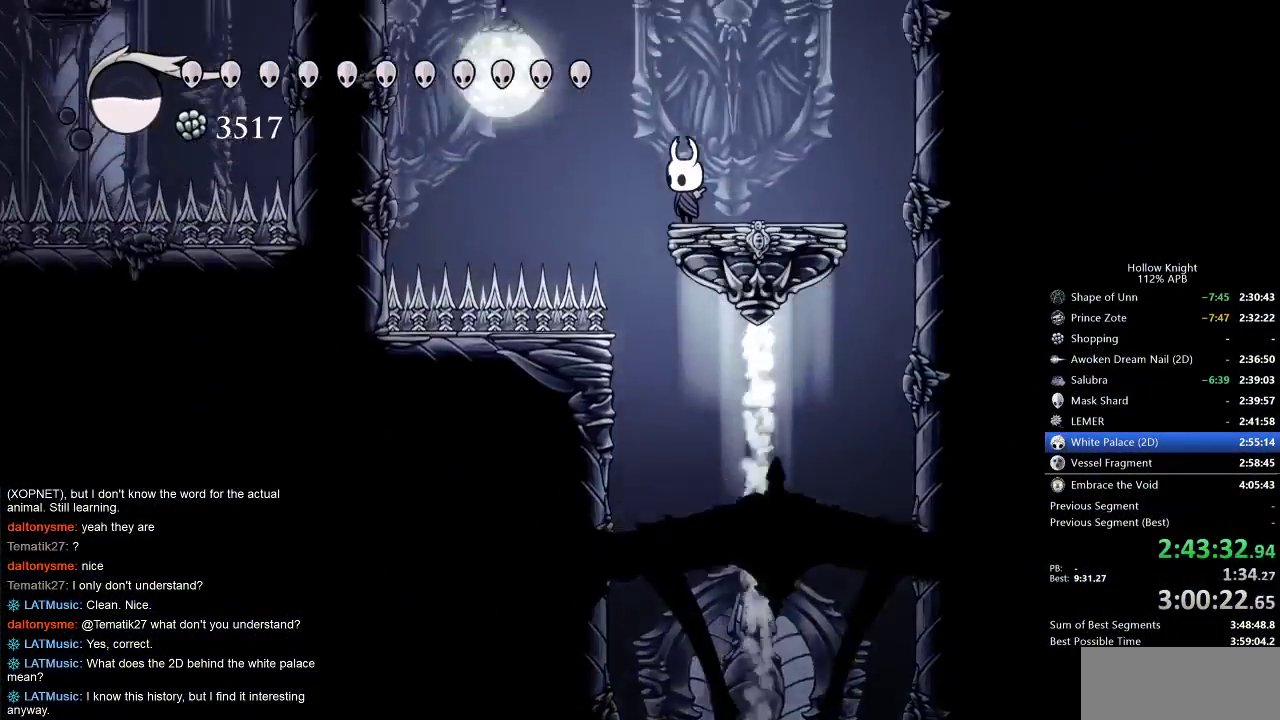
{"keys": ["jump", "left"], "events": [[467, "jump", "down"], [467, "left", "down"]]}
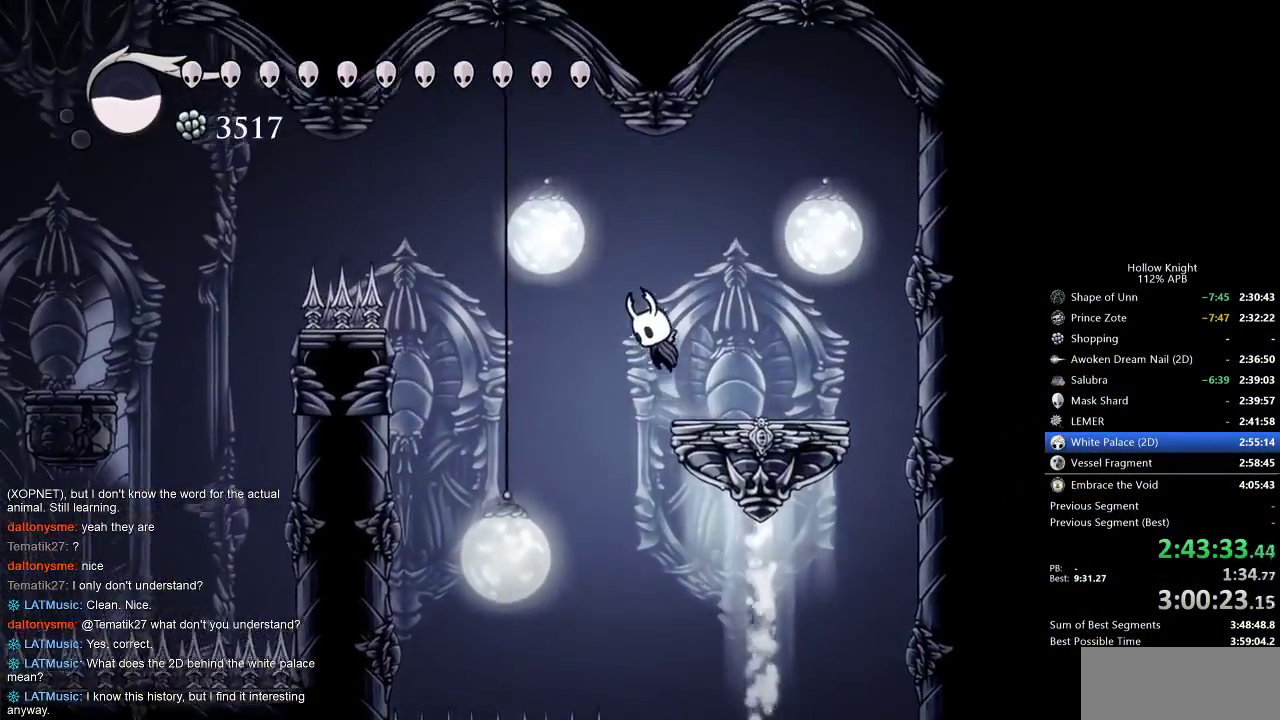
{"keys": ["down", "left"], "events": [[233, "dash", "down"], [300, "jump", "up"], [333, "dash", "up"], [467, "down", "down"]]}
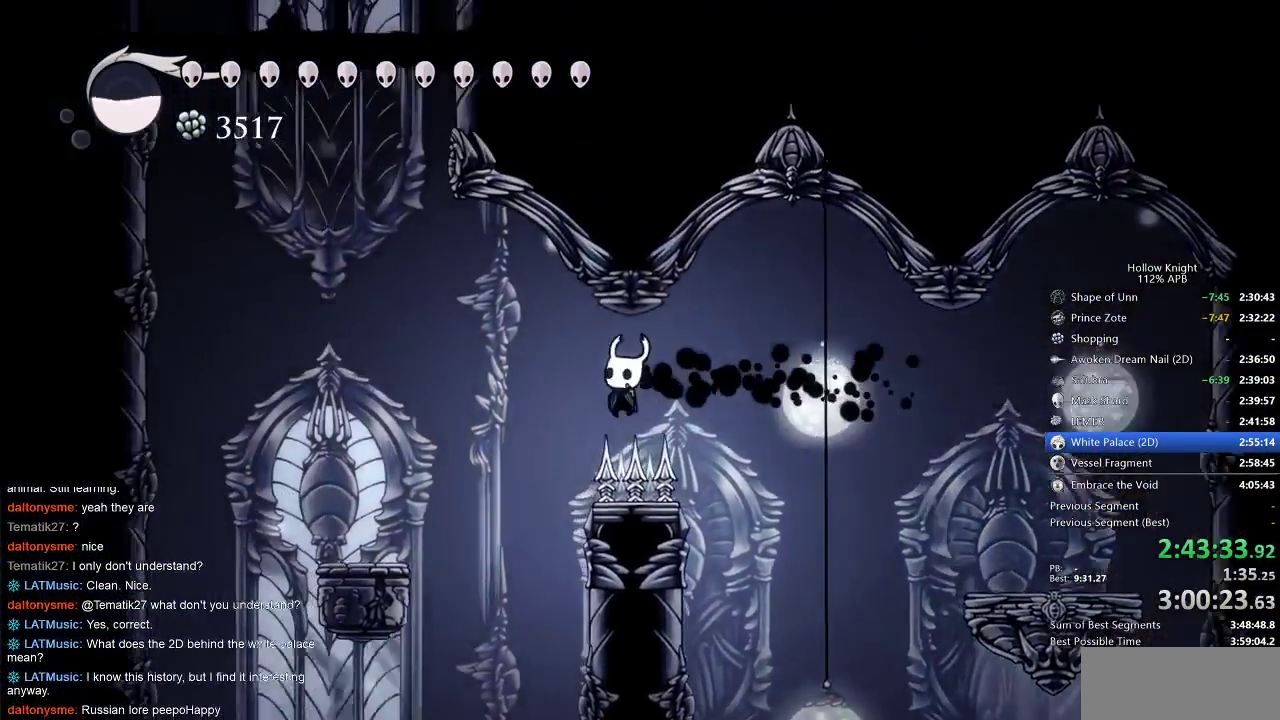
{"keys": ["jump", "left"], "events": [[33, "nail", "down"], [100, "down", "up"], [267, "nail", "up"], [367, "jump", "down"]]}
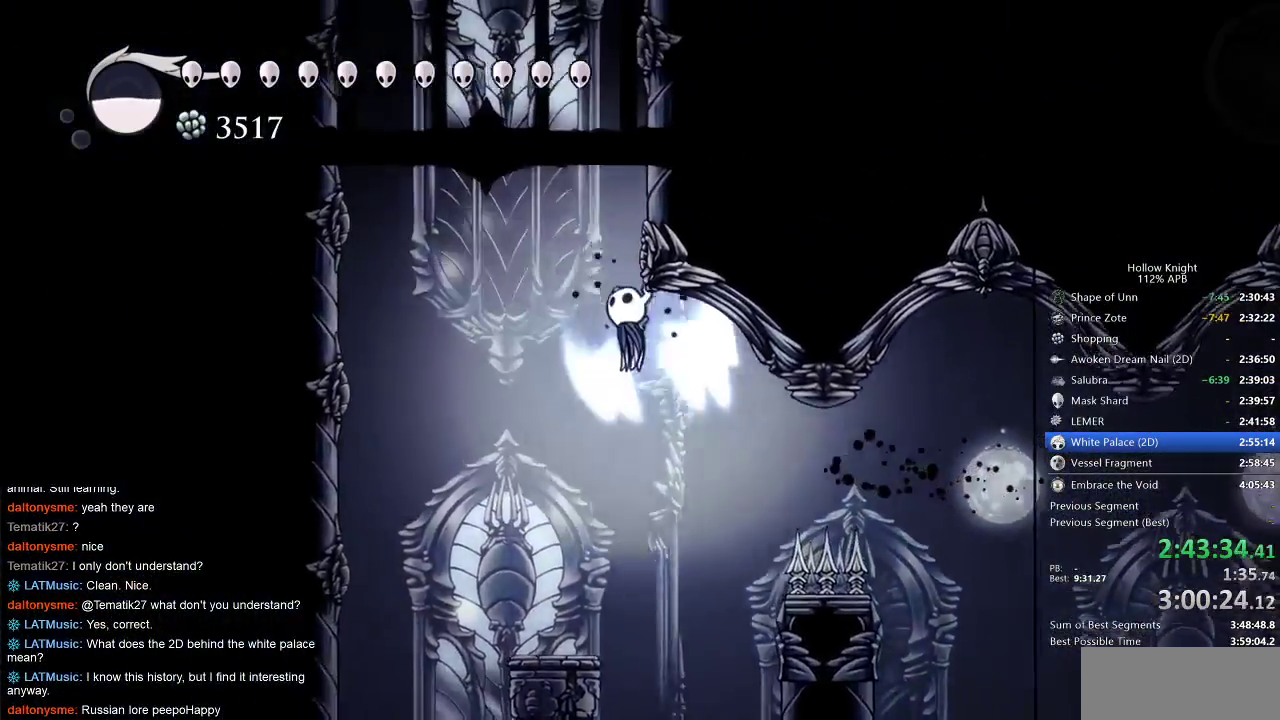
{"keys": ["jump", "right"], "events": [[133, "left", "up"], [133, "right", "down"]]}
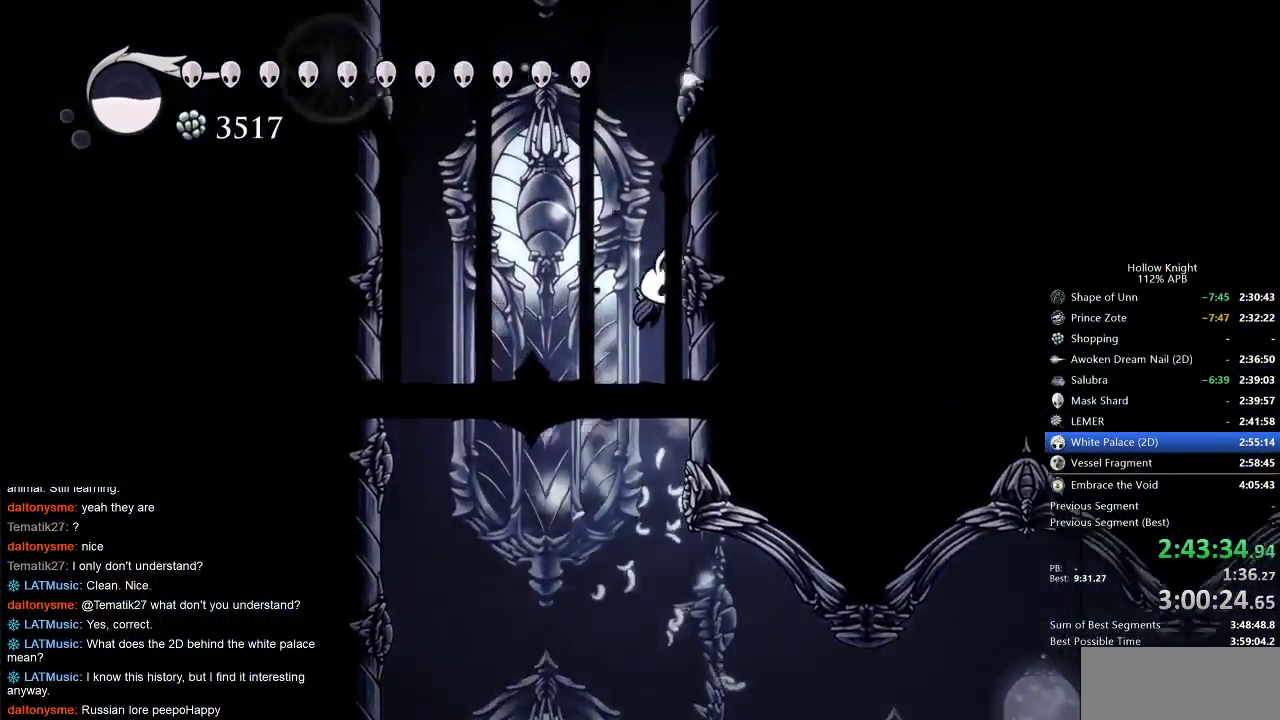
{"keys": ["jump", "right"], "events": [[150, "jump", "up"], [183, "jump", "down"]]}
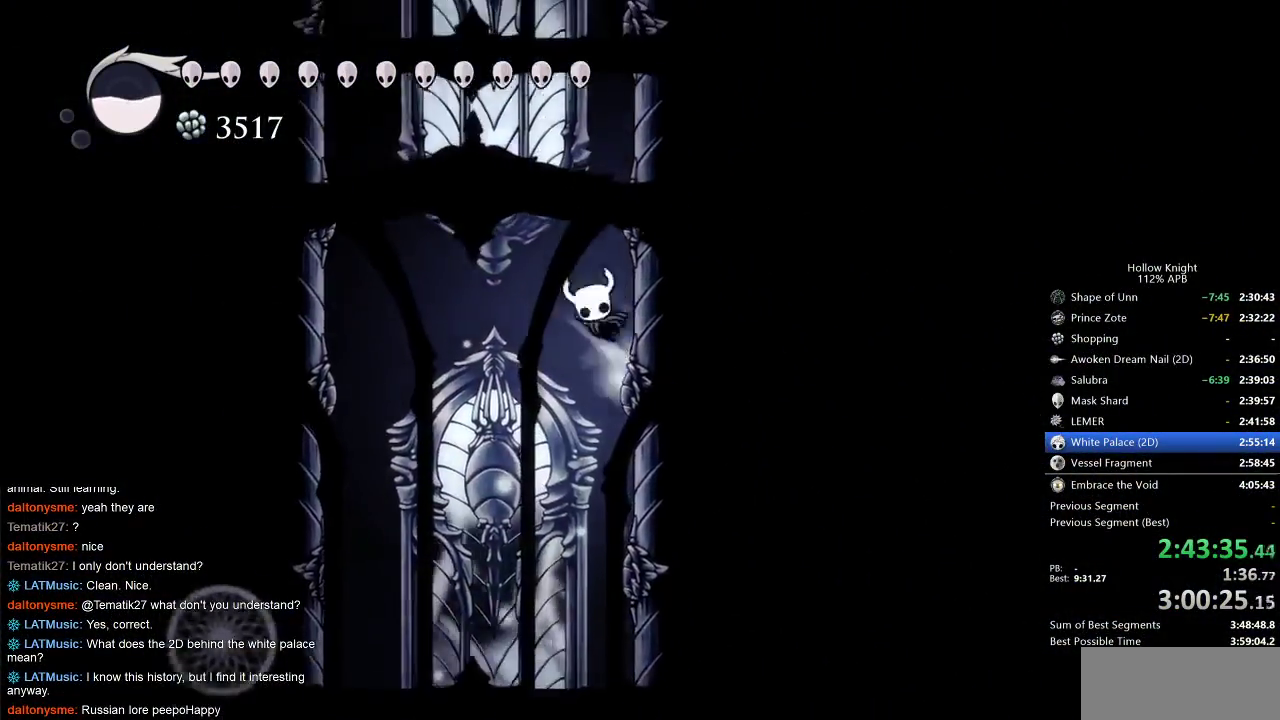
{"keys": ["jump", "right"], "events": [[267, "jump", "up"], [300, "jump", "down"]]}
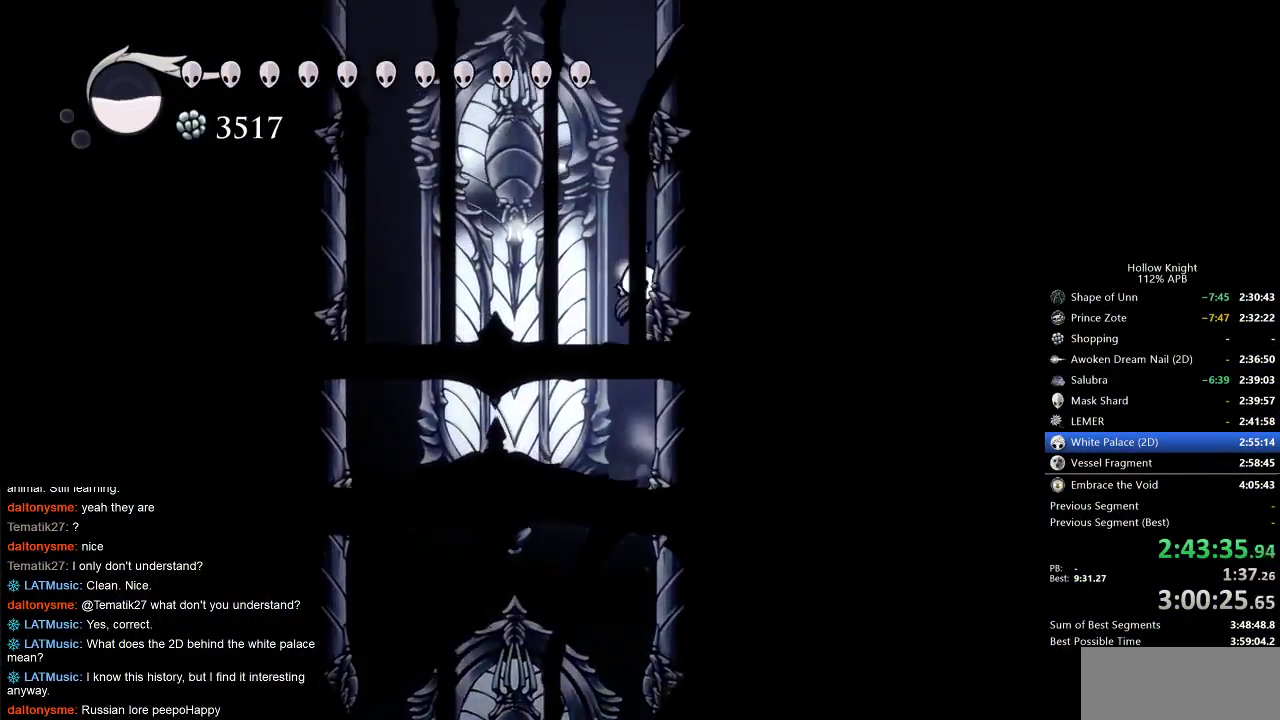
{"keys": ["jump", "right"], "events": [[83, "jump", "up"], [133, "jump", "down"], [367, "jump", "up"], [467, "jump", "down"]]}
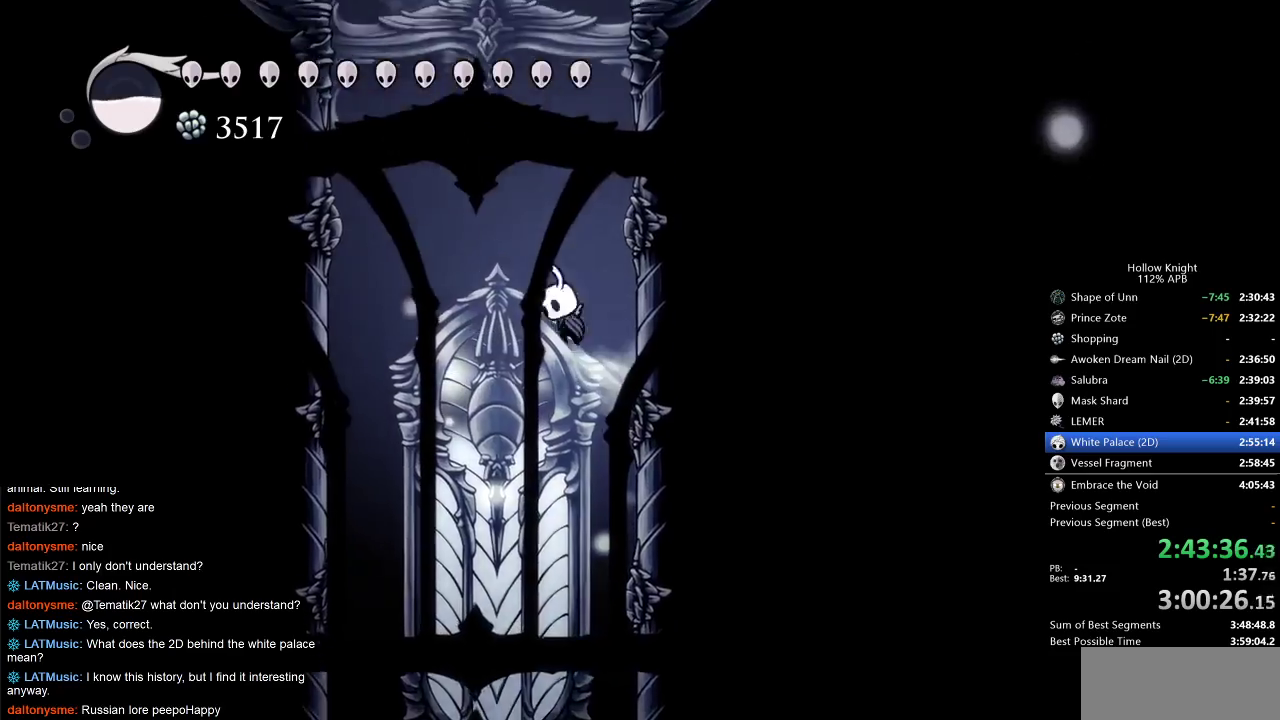
{"keys": ["jump", "right"], "events": [[200, "jump", "up"], [233, "jump", "down"]]}
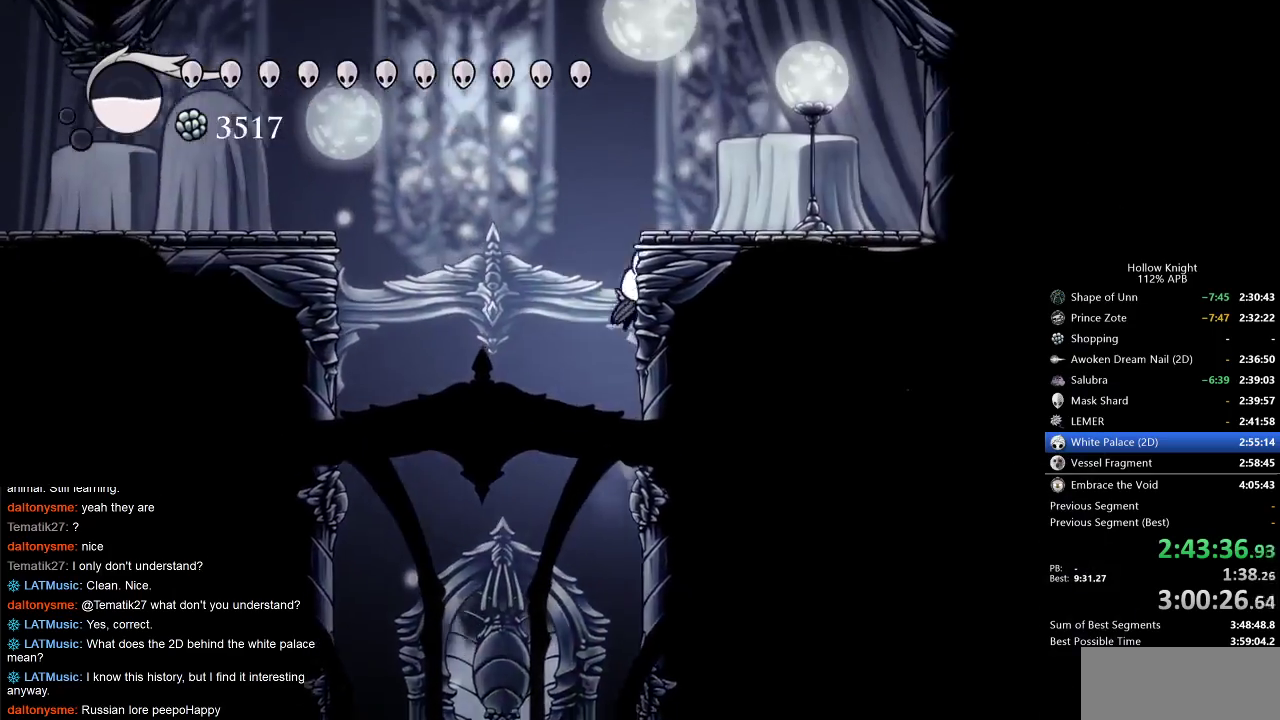
{"keys": ["left"], "events": [[33, "jump", "up"], [83, "jump", "down"], [83, "left", "down"], [167, "right", "up"], [317, "dash", "down"], [367, "jump", "up"], [467, "dash", "up"]]}
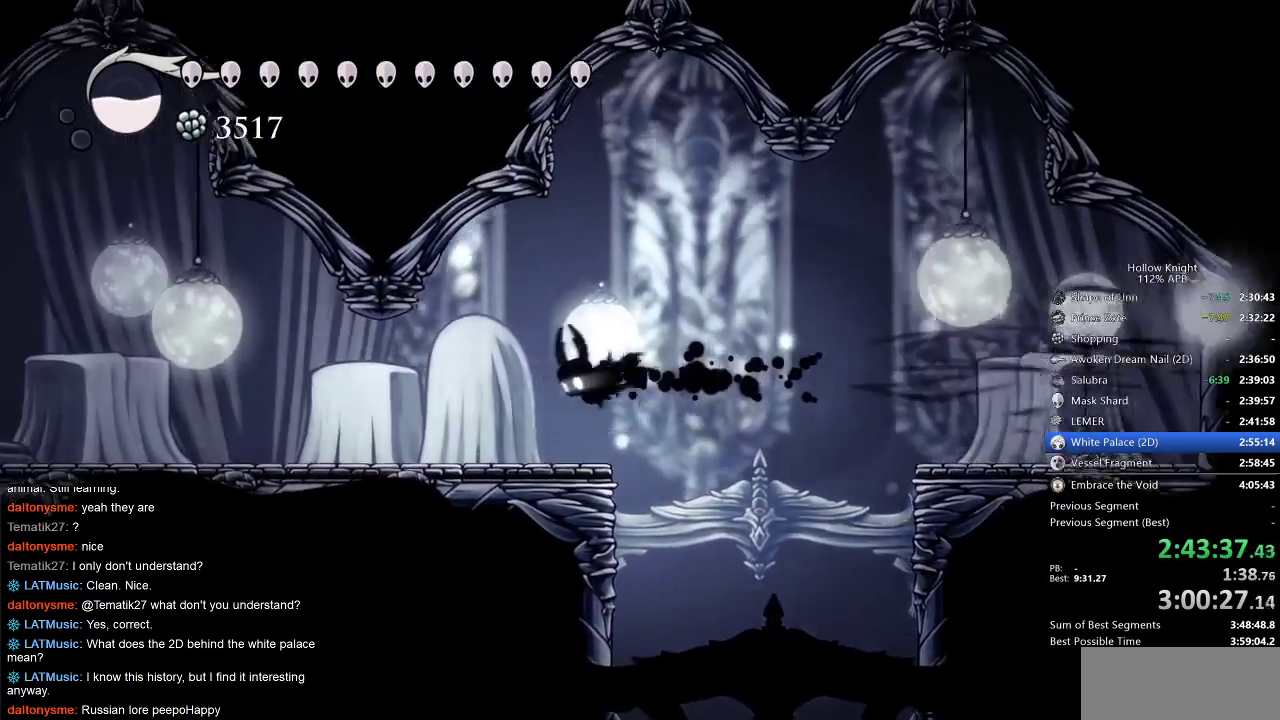
{"keys": ["dash", "left"], "events": [[333, "dash", "down"]]}
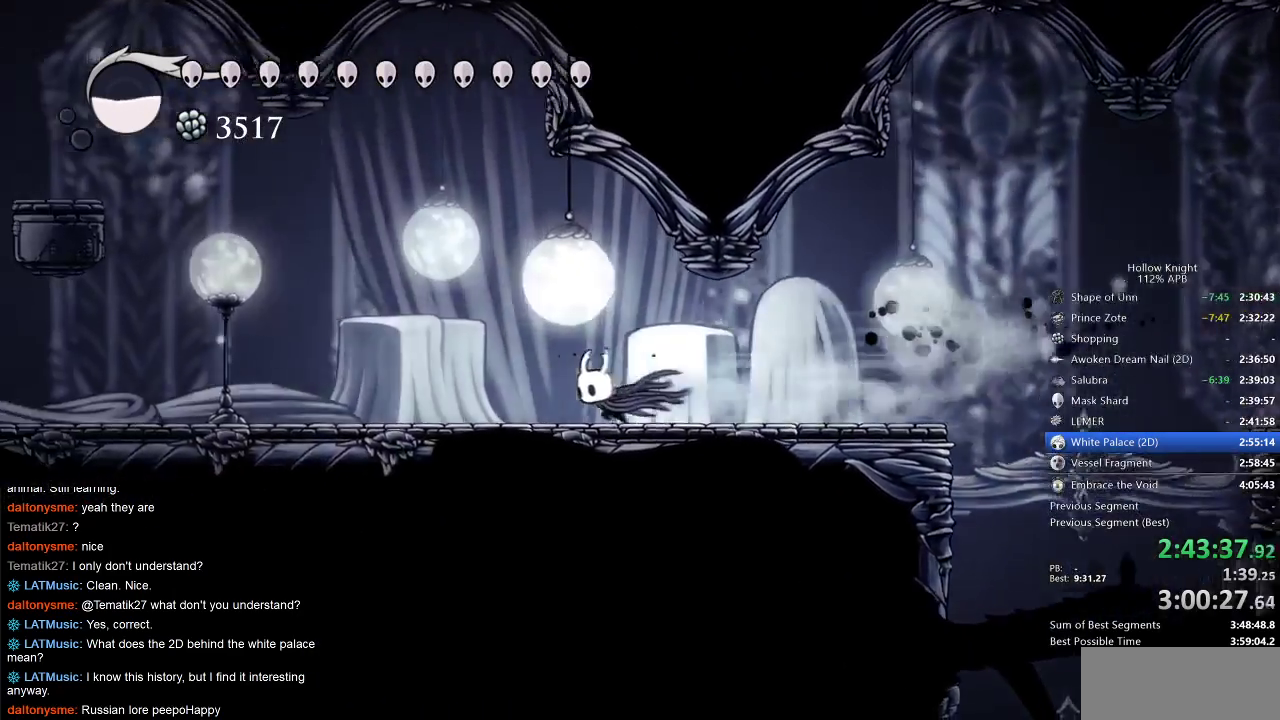
{"keys": ["dash", "left"], "events": [[17, "dash", "up"], [117, "jump", "down"], [117, "left", "up"], [300, "left", "down"], [433, "dash", "down"], [483, "jump", "up"]]}
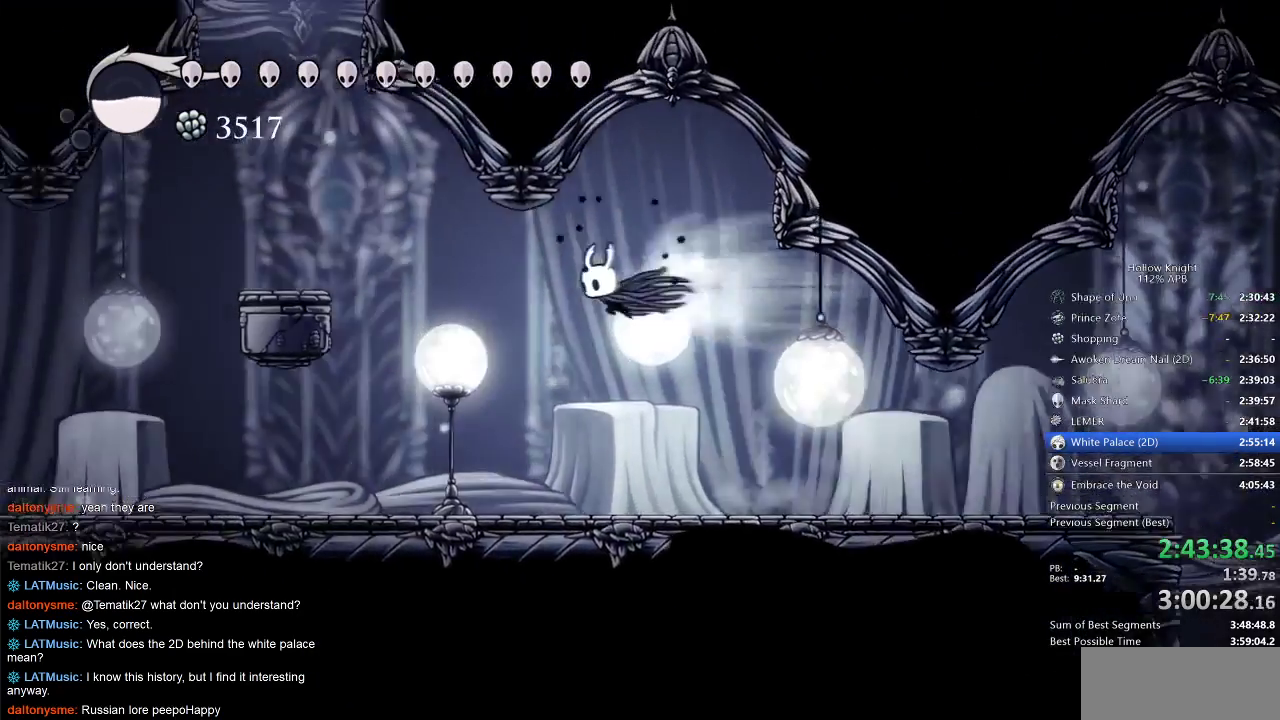
{"keys": ["left"], "events": [[67, "dash", "up"], [183, "down", "down"], [233, "nail", "down"], [317, "down", "up"], [500, "nail", "up"]]}
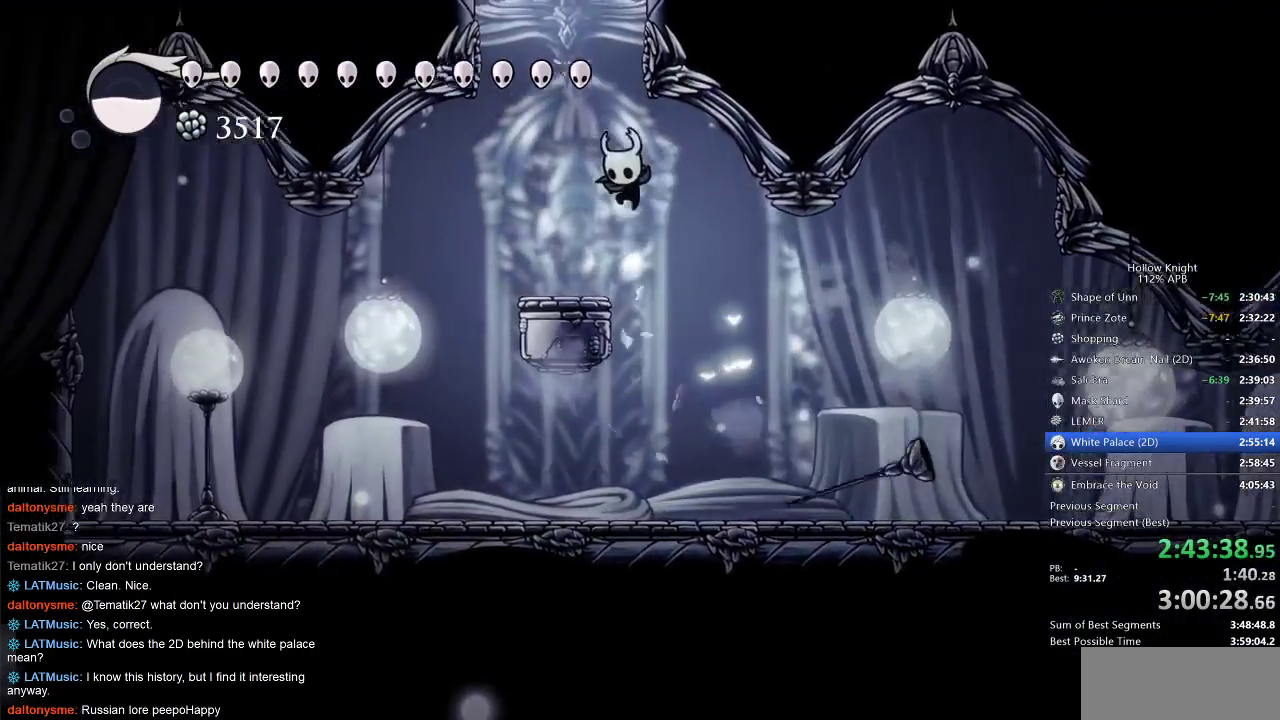
{"keys": ["jump", "right"], "events": [[67, "jump", "down"], [300, "left", "up"], [300, "right", "down"]]}
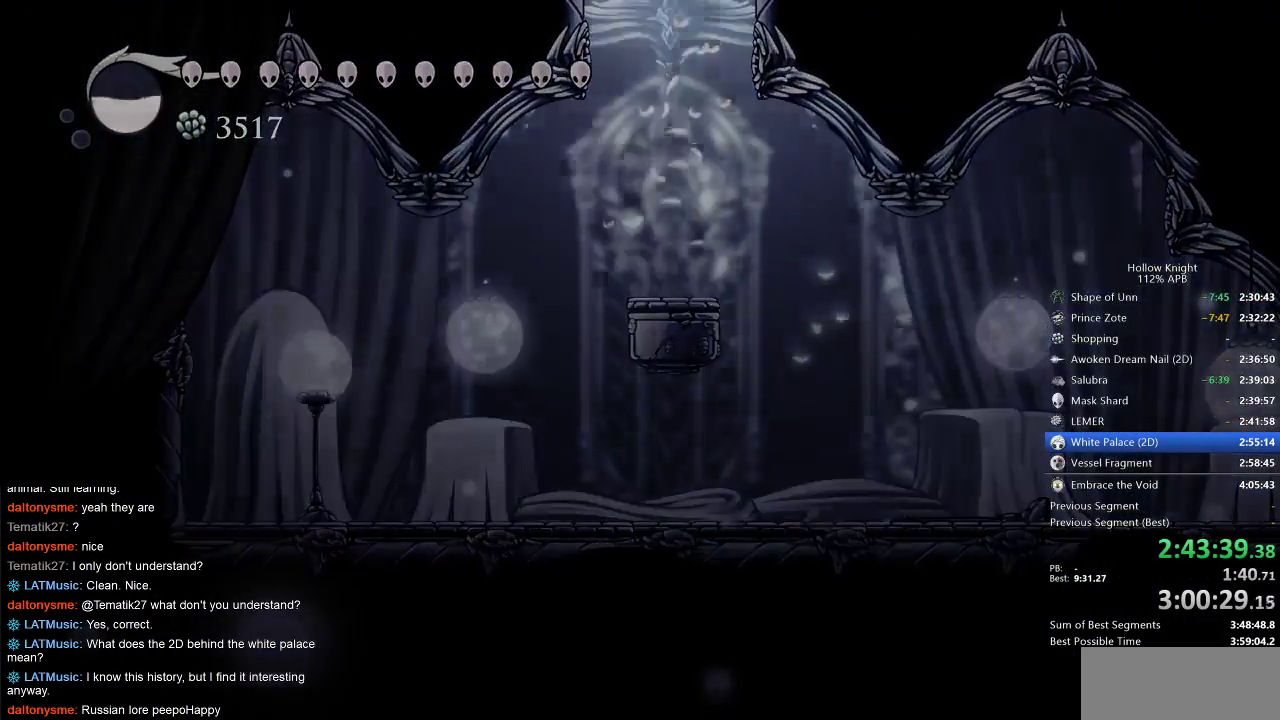
{"keys": ["right"], "events": [[67, "jump", "up"]]}
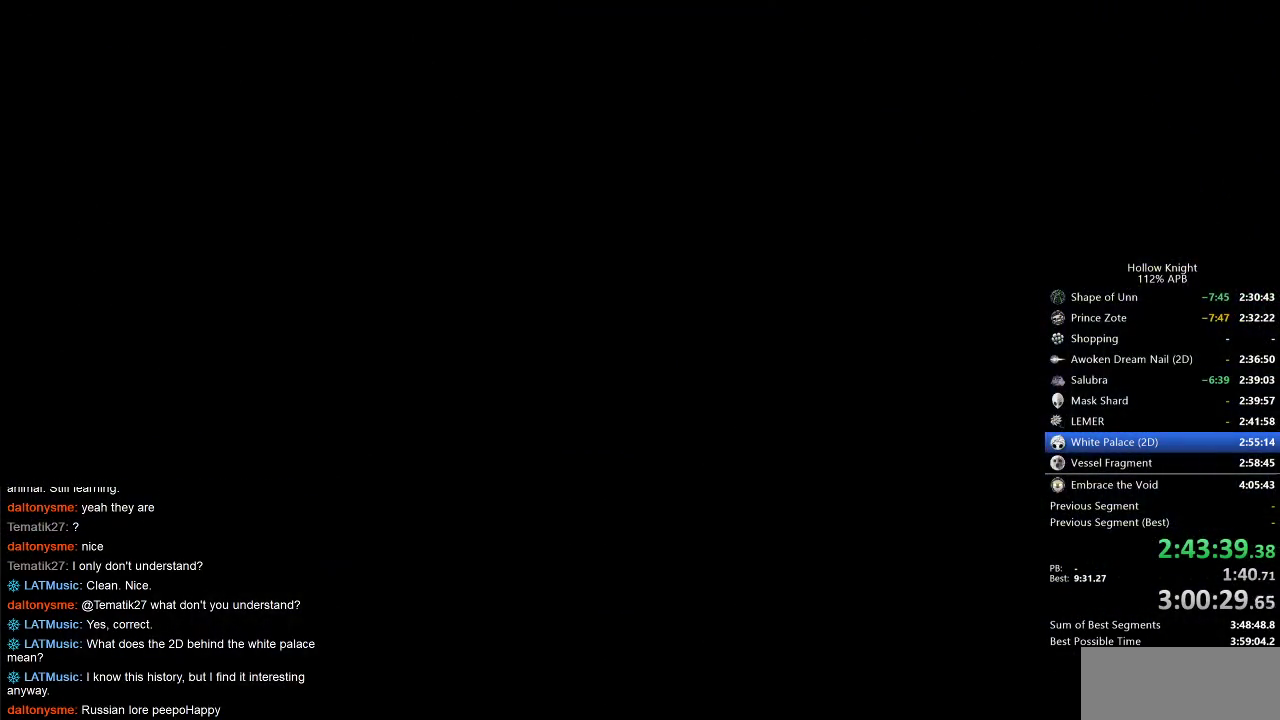
{"keys": ["right"], "events": []}
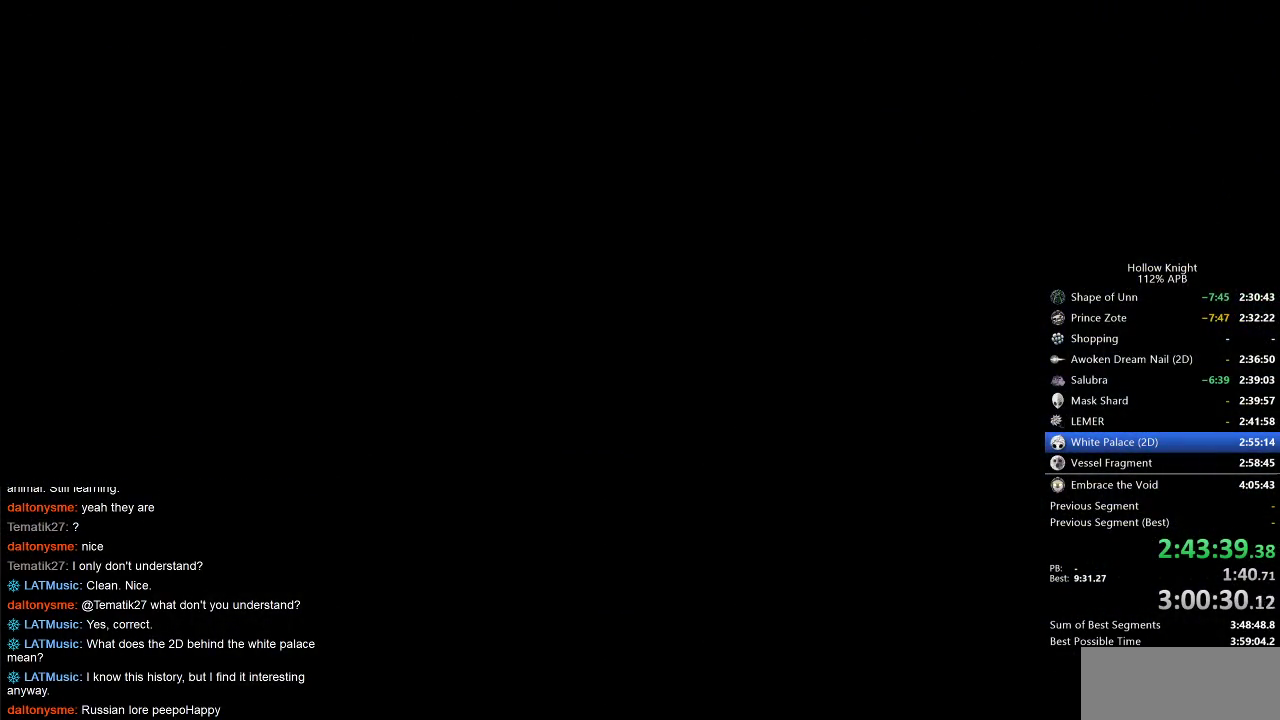
{"keys": ["right"], "events": []}
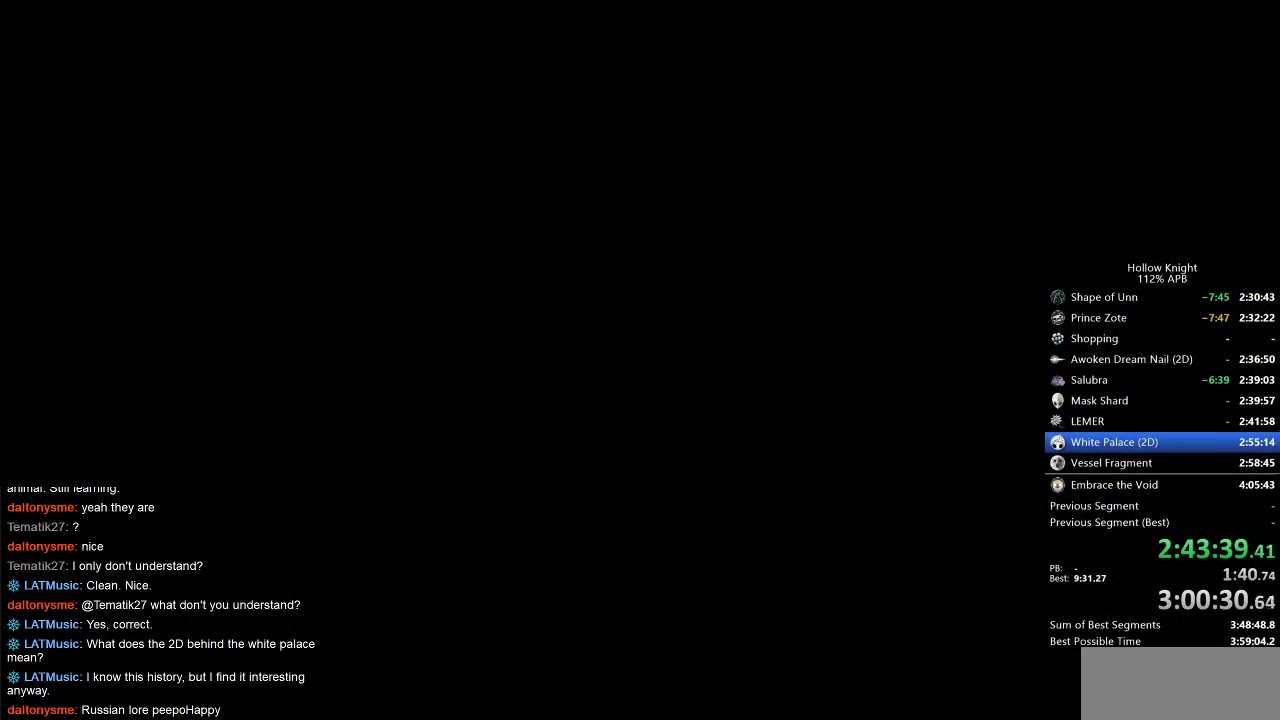
{"keys": ["right"], "events": []}
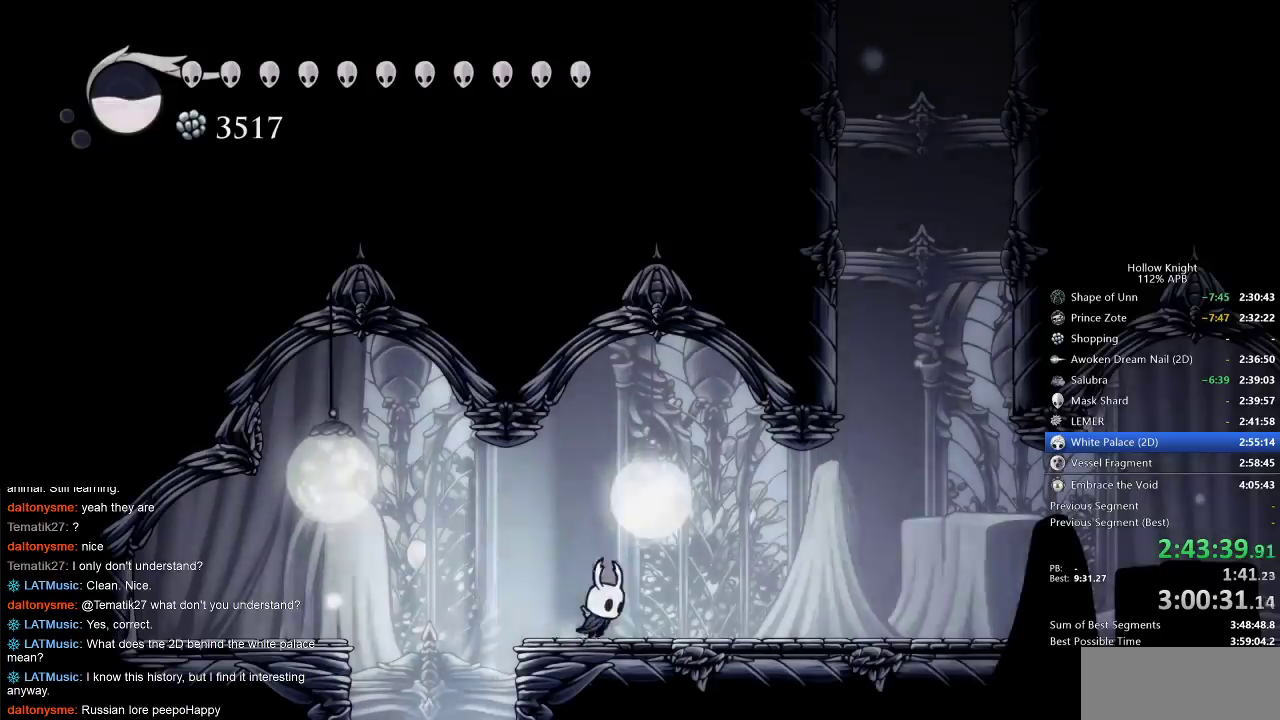
{"keys": ["jump", "right"], "events": [[33, "jump", "down"], [233, "dash", "down"], [267, "jump", "up"], [367, "dash", "up"], [450, "jump", "down"]]}
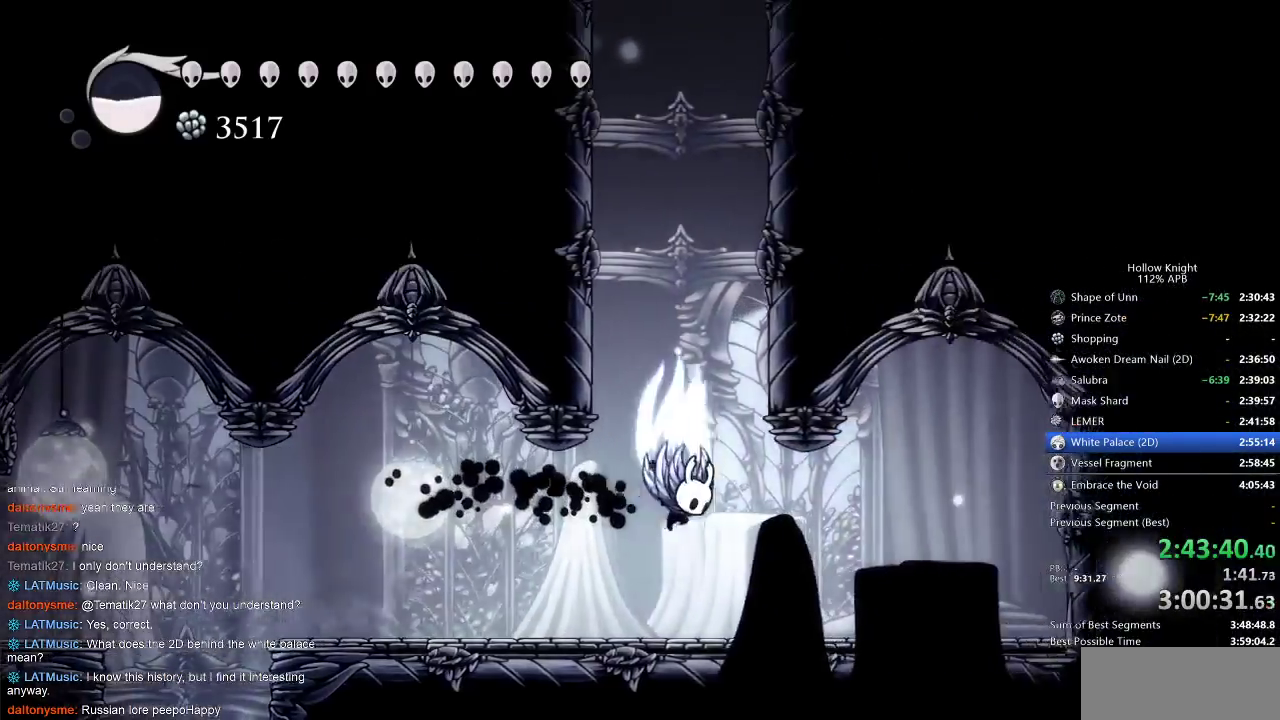
{"keys": ["jump", "right"], "events": [[333, "jump", "up"], [450, "jump", "down"]]}
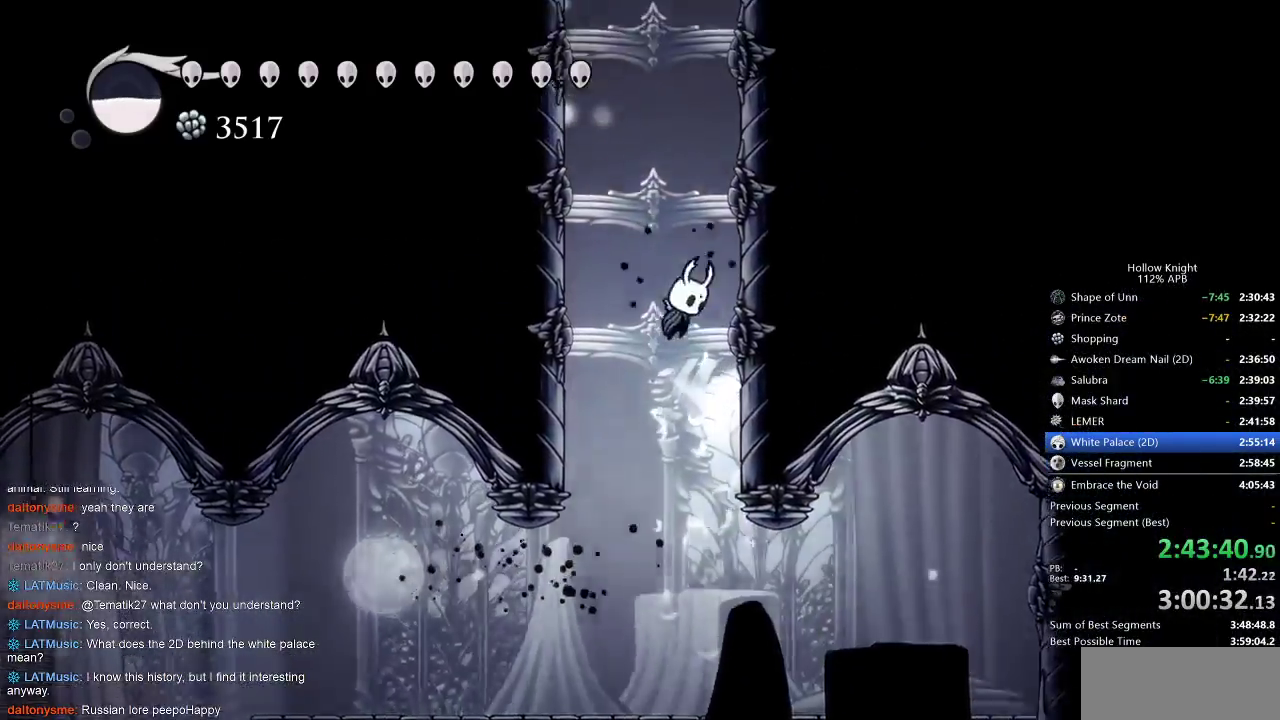
{"keys": ["right"], "events": [[167, "jump", "up"], [233, "jump", "down"], [483, "jump", "up"]]}
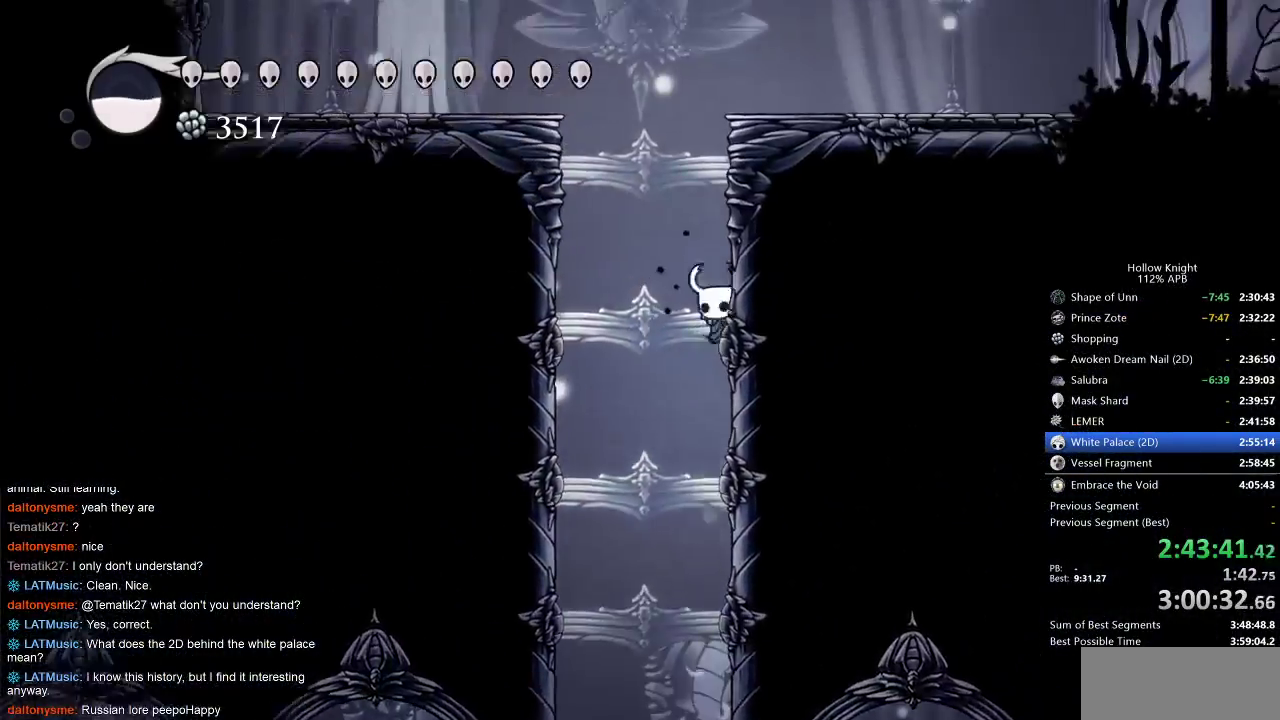
{"keys": ["jump", "right"], "events": [[50, "jump", "down"]]}
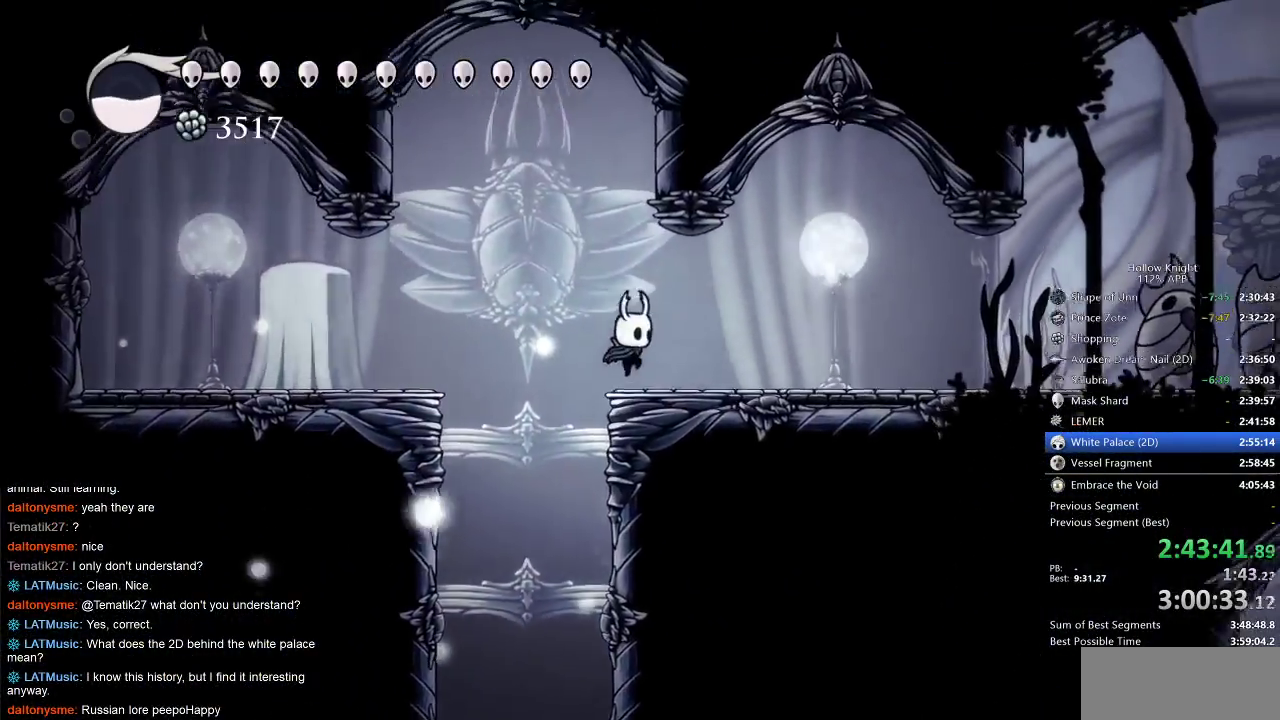
{"keys": ["dash", "right"], "events": [[50, "jump", "up"], [433, "dash", "down"]]}